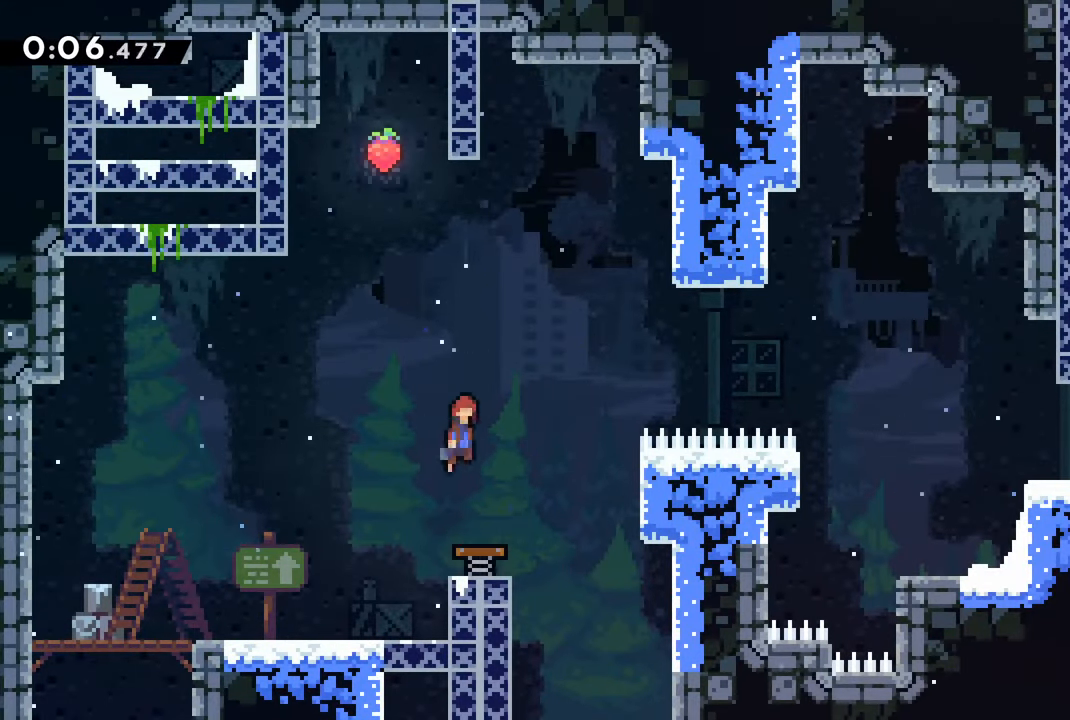
Gameplay with a controller (PlayStation layout); each line is a JSON object with the inputs held at the frame after it. "events" lists button and stick changes between this image and that frame as [ms after this image, input, new state], when the widget could be followed in between.
{"buttons": ["R2", "DPAD_RIGHT"], "left_stick": "center", "right_stick": "center", "events": [[100, "DPAD_RIGHT", "up"], [234, "DPAD_RIGHT", "down"], [450, "R2", "down"]]}
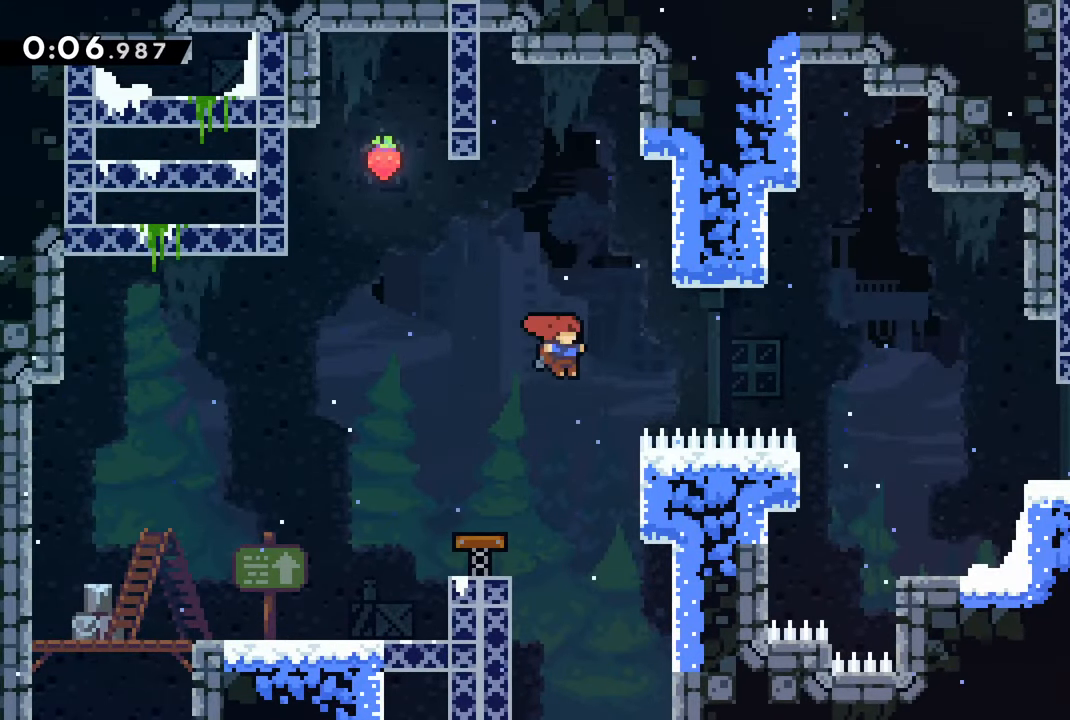
{"buttons": ["R2", "DPAD_RIGHT"], "left_stick": "center", "right_stick": "center", "events": [[117, "DPAD_RIGHT", "up"], [217, "DPAD_RIGHT", "down"]]}
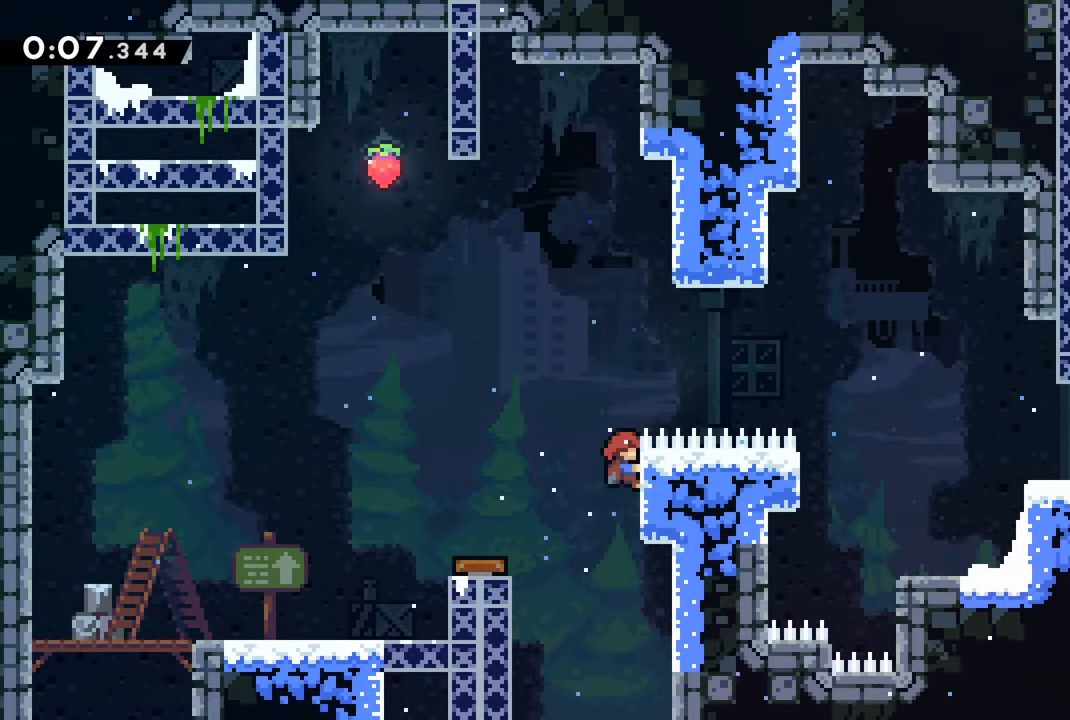
{"buttons": ["R2", "DPAD_RIGHT"], "left_stick": "center", "right_stick": "center", "events": []}
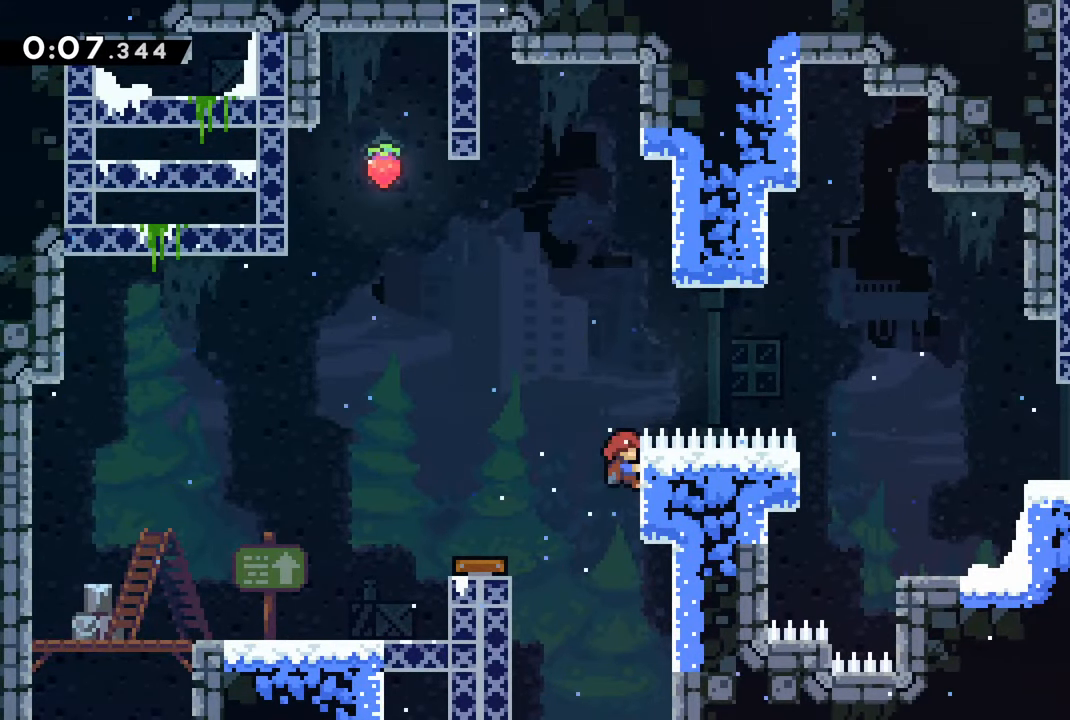
{"buttons": ["R2", "DPAD_RIGHT"], "left_stick": "center", "right_stick": "center", "events": []}
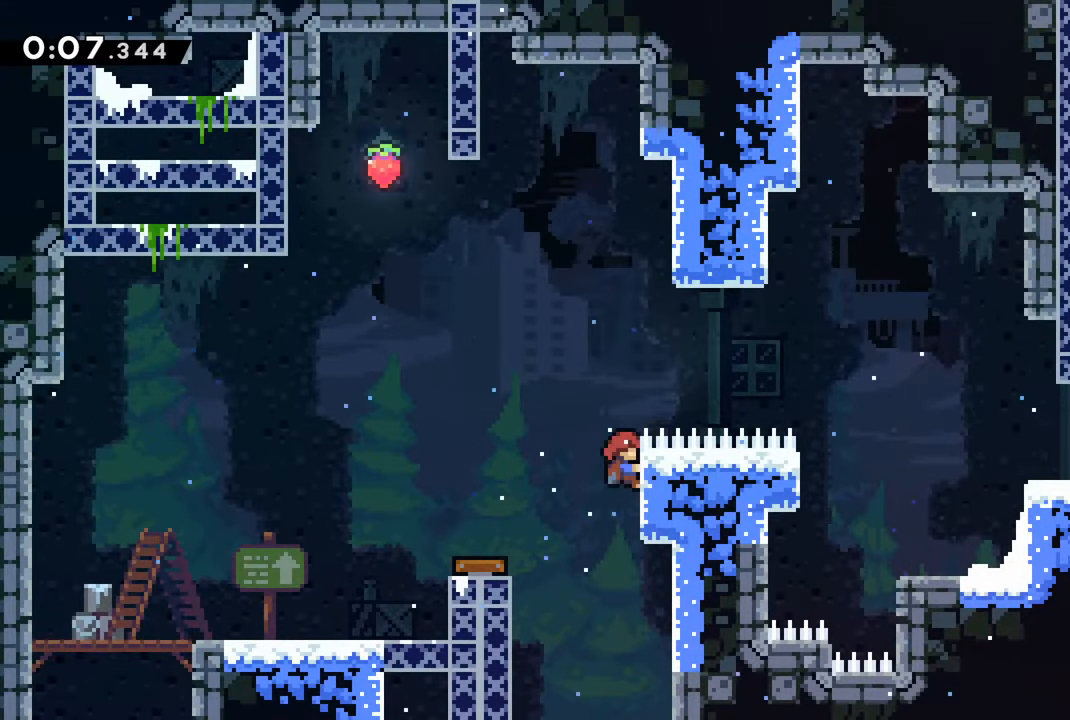
{"buttons": ["R2", "DPAD_RIGHT"], "left_stick": "center", "right_stick": "center", "events": []}
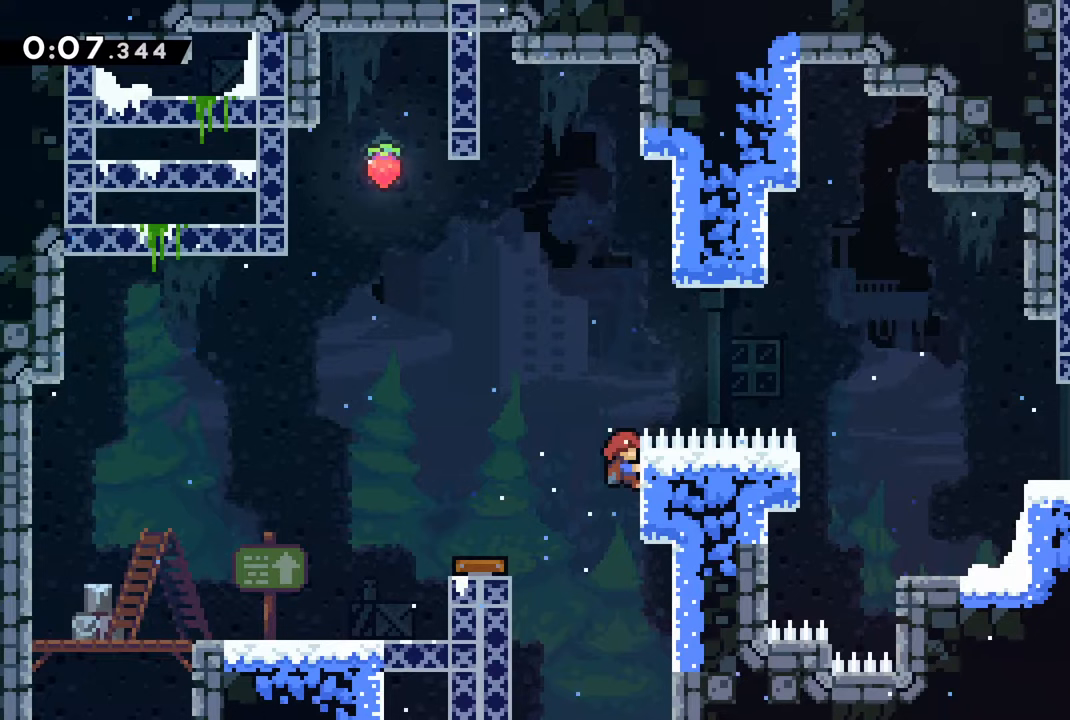
{"buttons": ["R2", "DPAD_RIGHT"], "left_stick": "center", "right_stick": "center", "events": []}
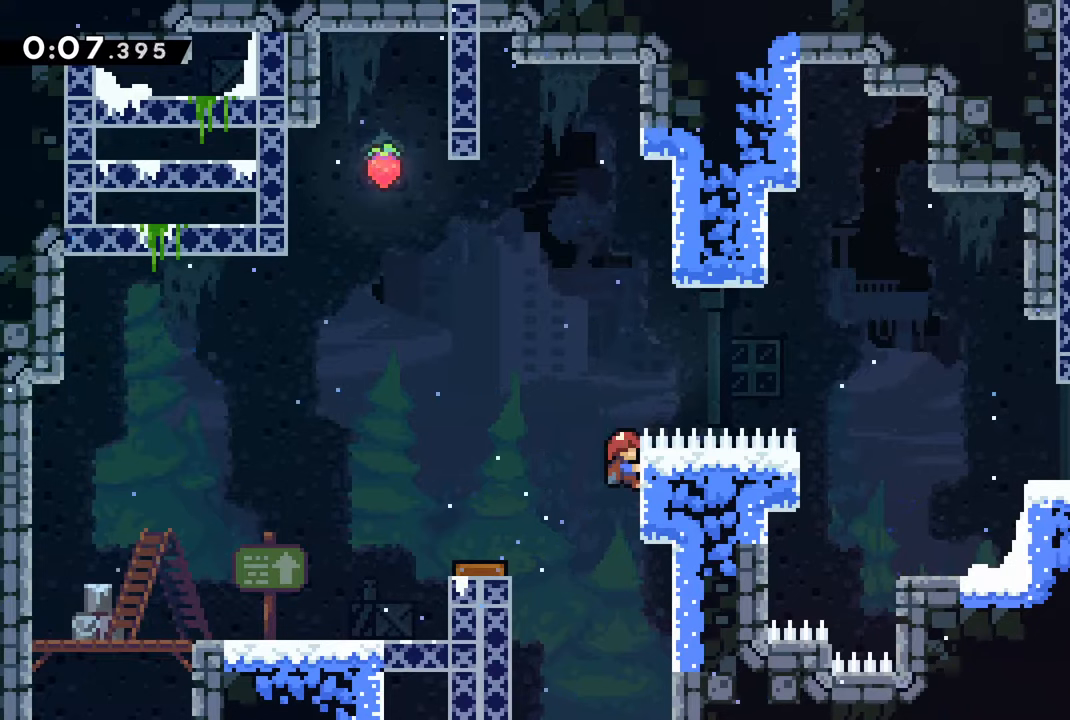
{"buttons": ["R2"], "left_stick": "center", "right_stick": "center", "events": [[333, "DPAD_RIGHT", "up"]]}
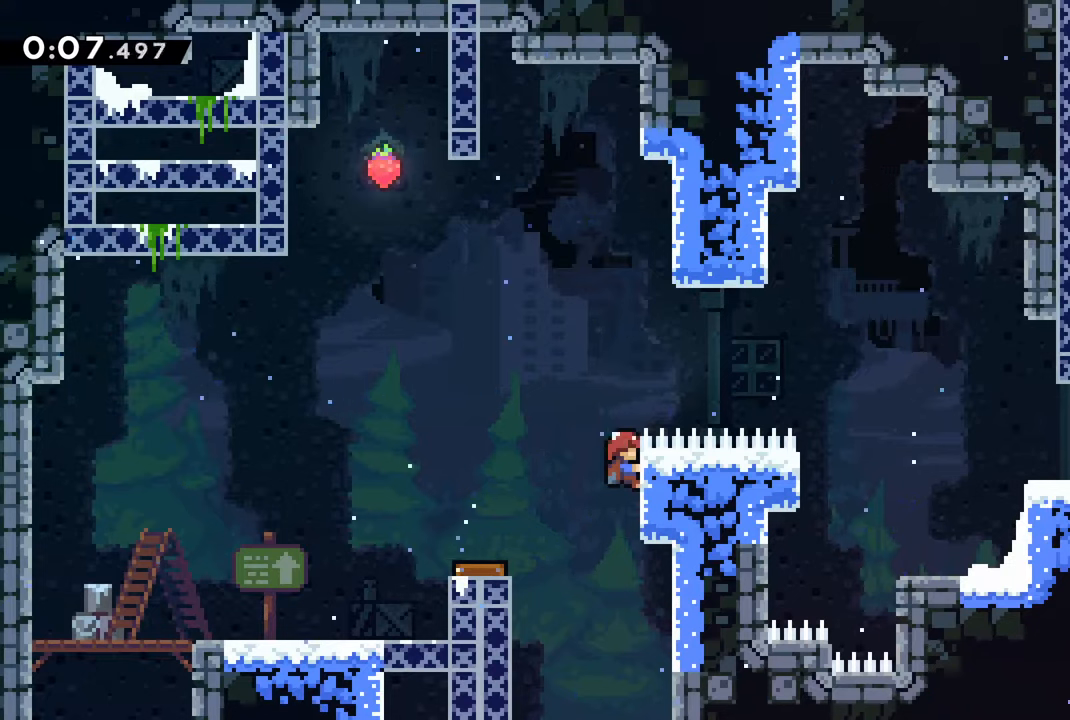
{"buttons": ["R2"], "left_stick": "center", "right_stick": "center", "events": []}
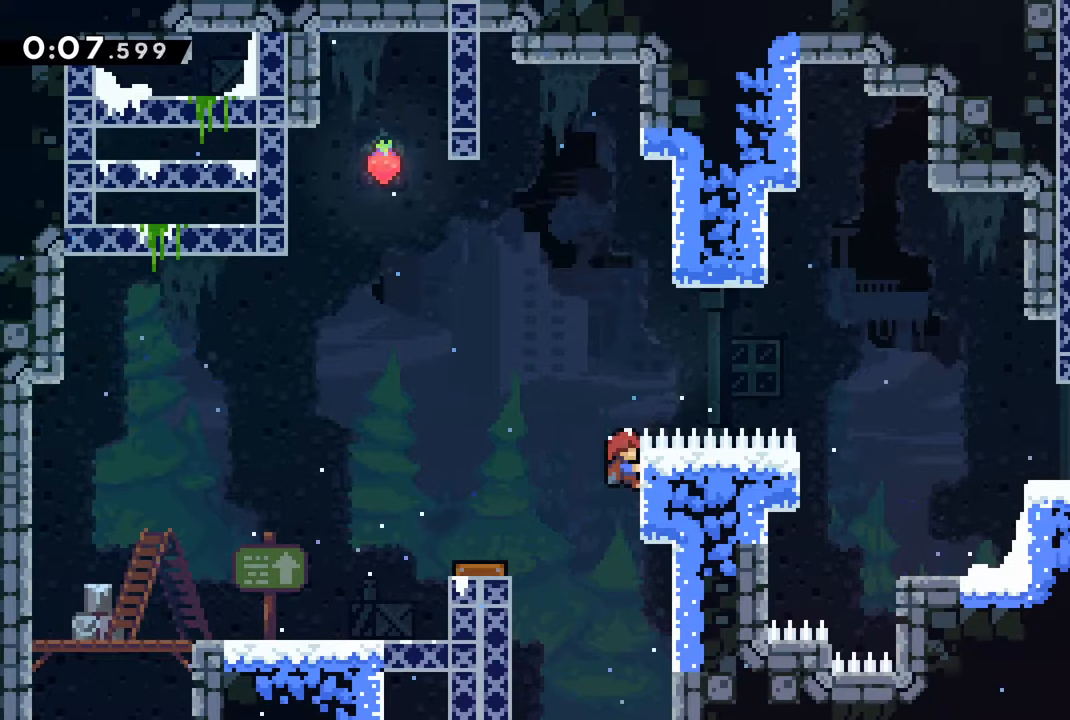
{"buttons": ["CROSS", "R2"], "left_stick": "center", "right_stick": "center", "events": [[416, "CROSS", "down"]]}
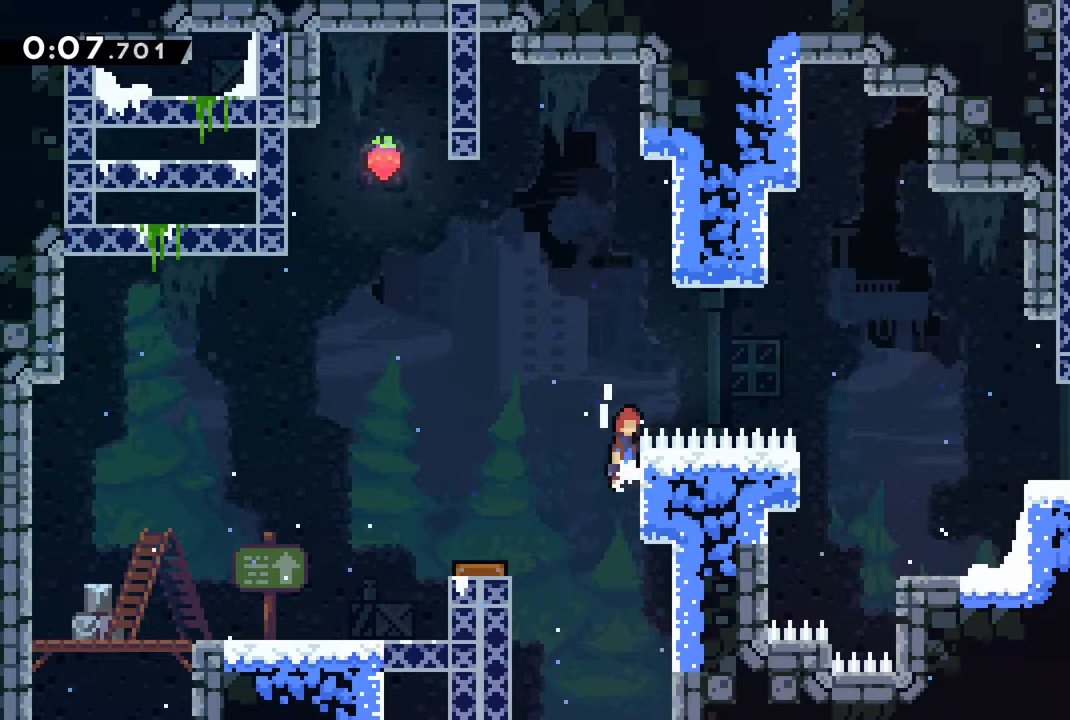
{"buttons": ["CROSS", "R2"], "left_stick": "center", "right_stick": "center", "events": []}
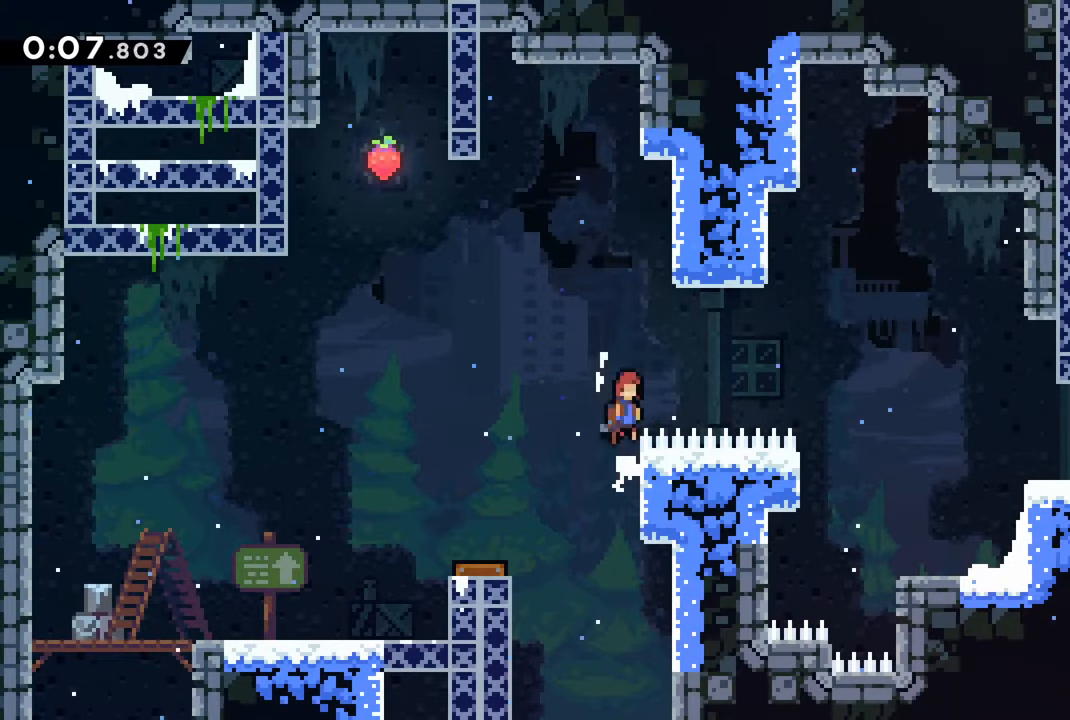
{"buttons": ["R2"], "left_stick": "center", "right_stick": "center", "events": [[166, "CROSS", "up"]]}
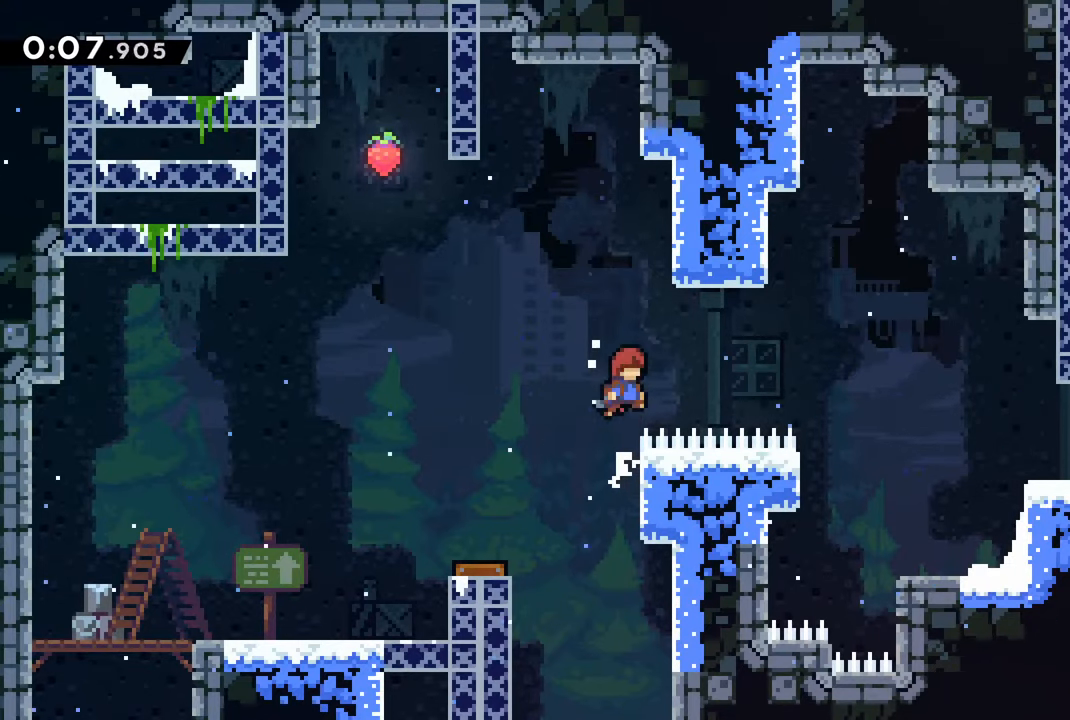
{"buttons": ["R2"], "left_stick": "center", "right_stick": "center", "events": []}
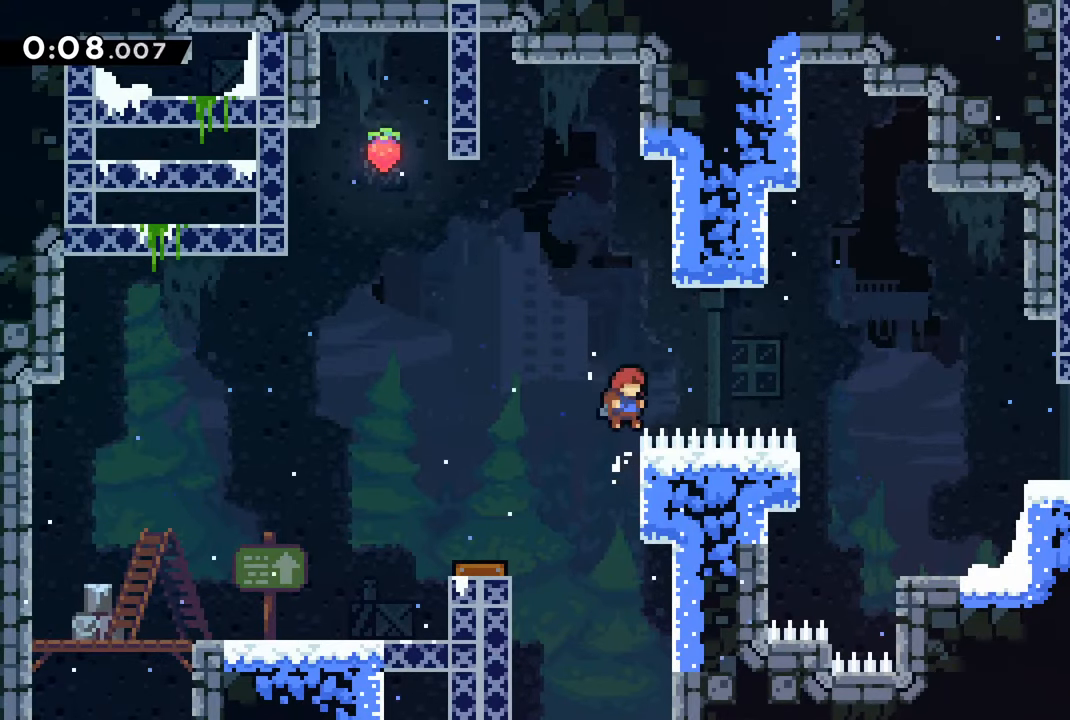
{"buttons": ["R2"], "left_stick": "center", "right_stick": "center", "events": []}
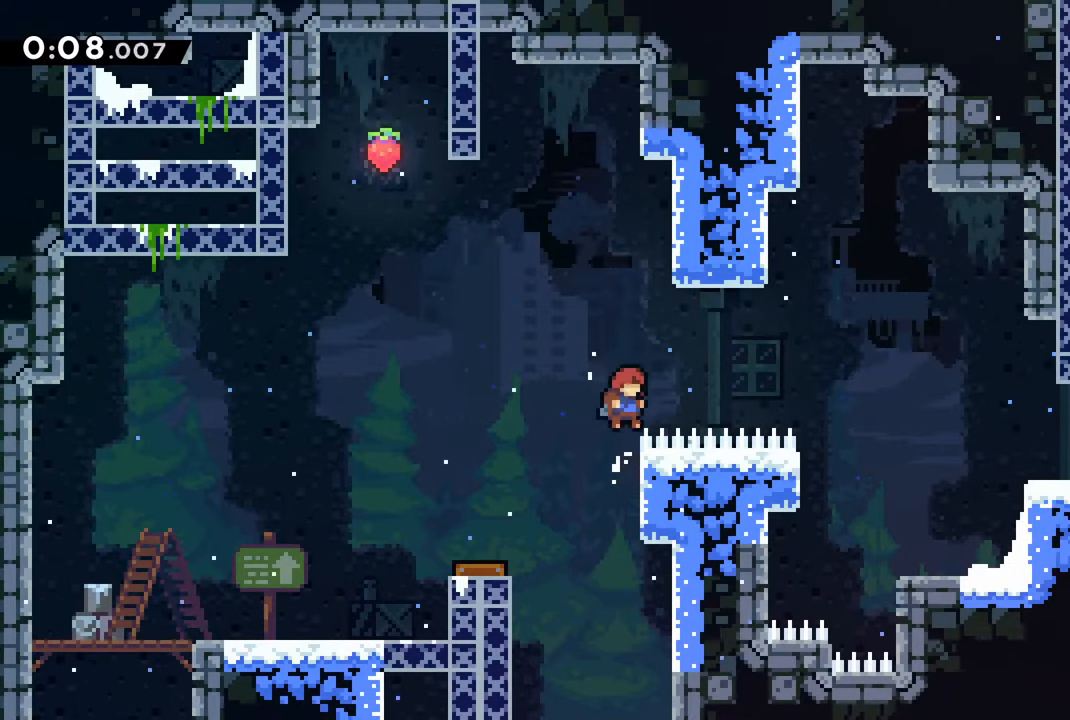
{"buttons": ["R2"], "left_stick": "center", "right_stick": "center", "events": []}
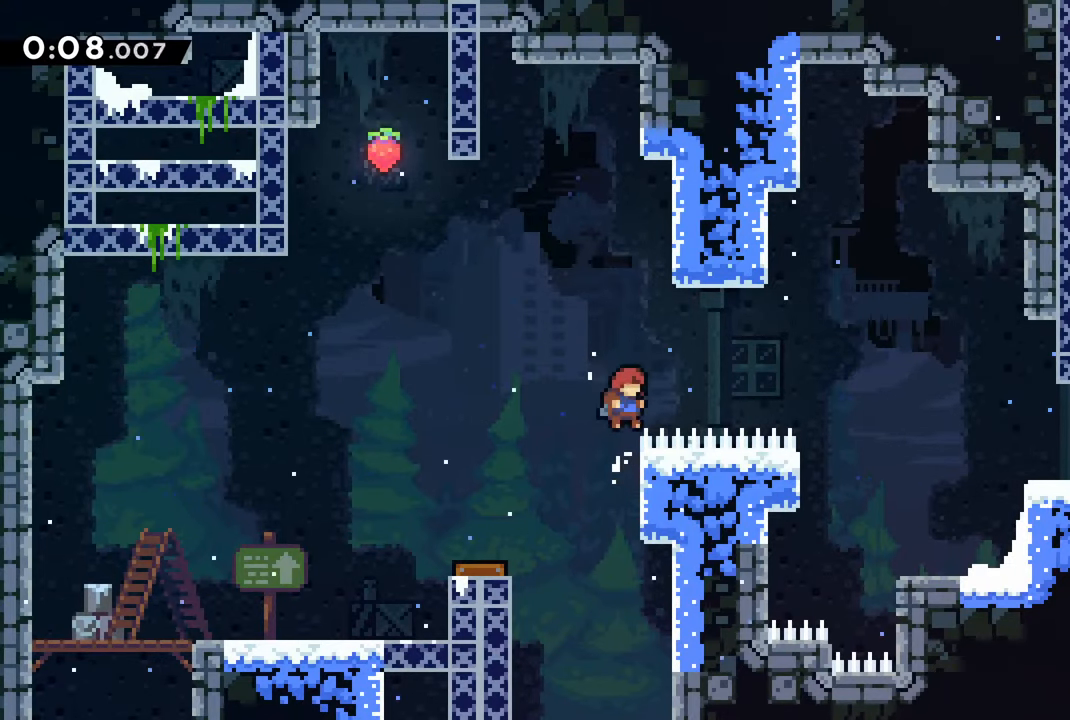
{"buttons": ["R2"], "left_stick": "center", "right_stick": "center", "events": []}
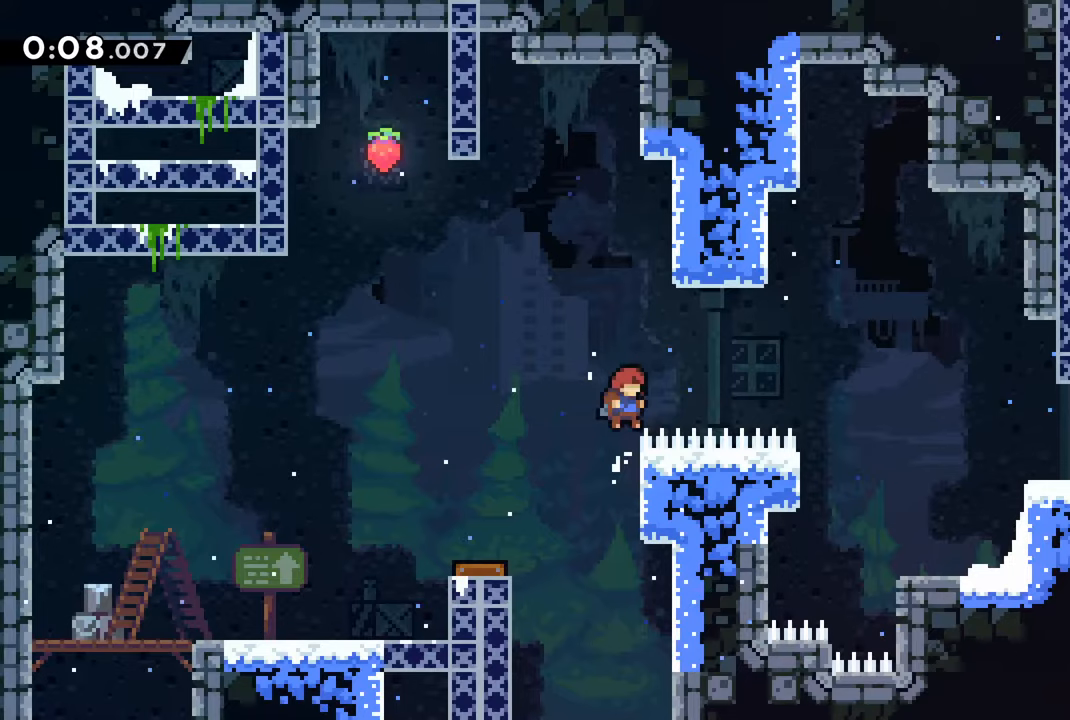
{"buttons": ["R2"], "left_stick": "center", "right_stick": "center", "events": []}
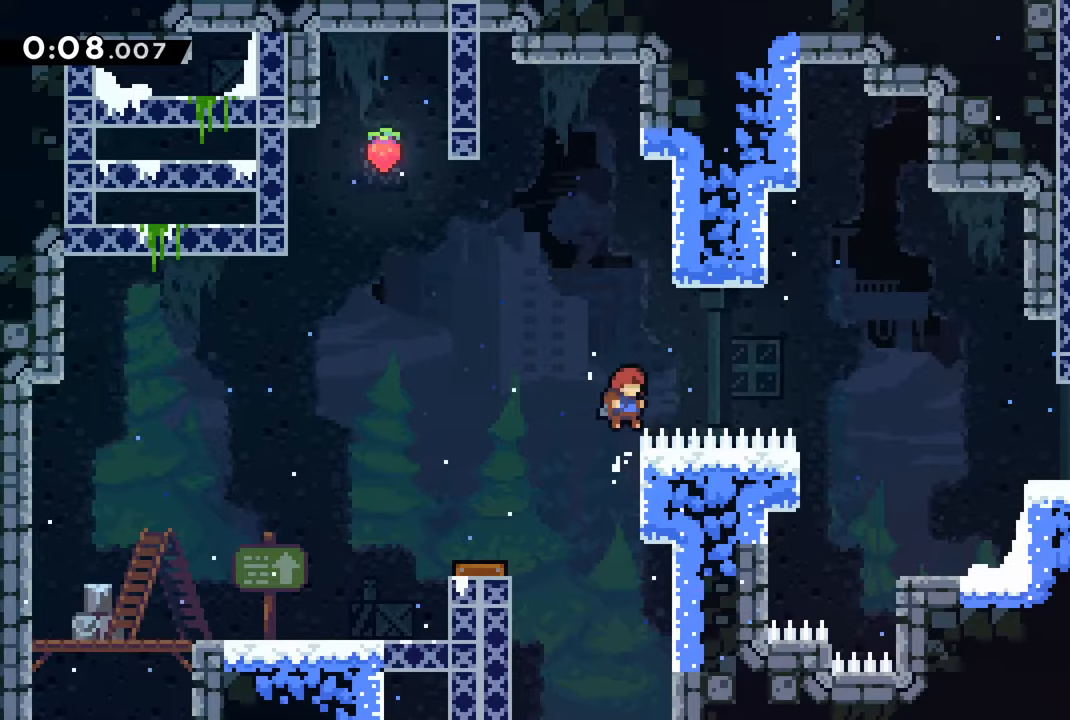
{"buttons": ["R2"], "left_stick": "center", "right_stick": "center", "events": []}
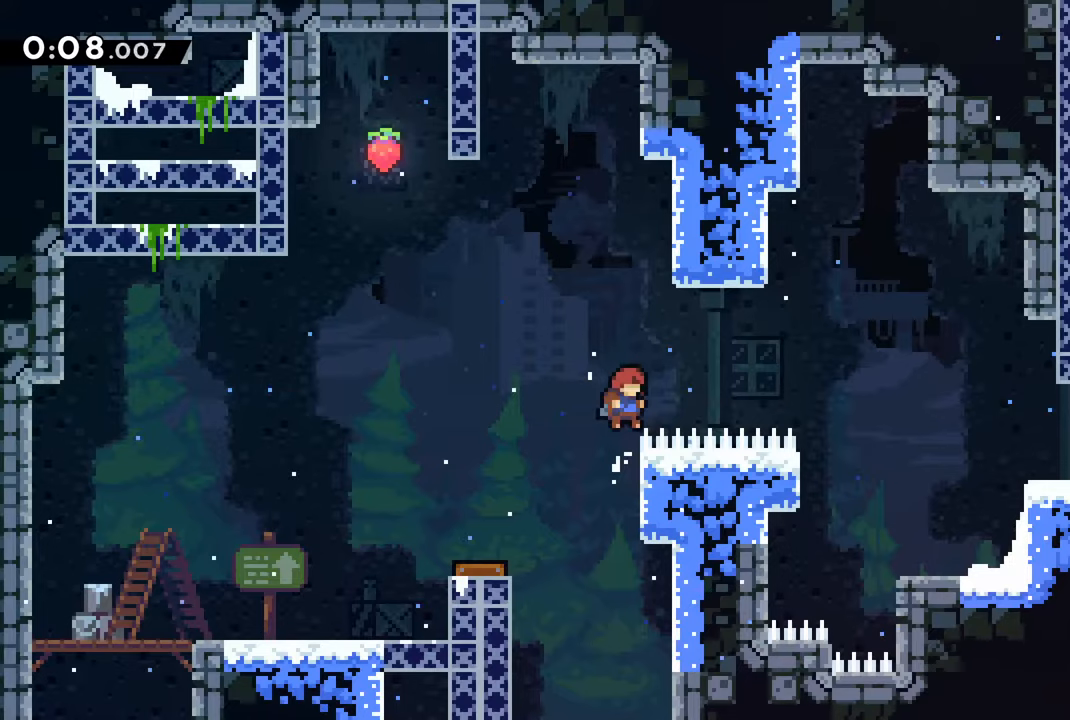
{"buttons": ["R2"], "left_stick": "center", "right_stick": "center", "events": []}
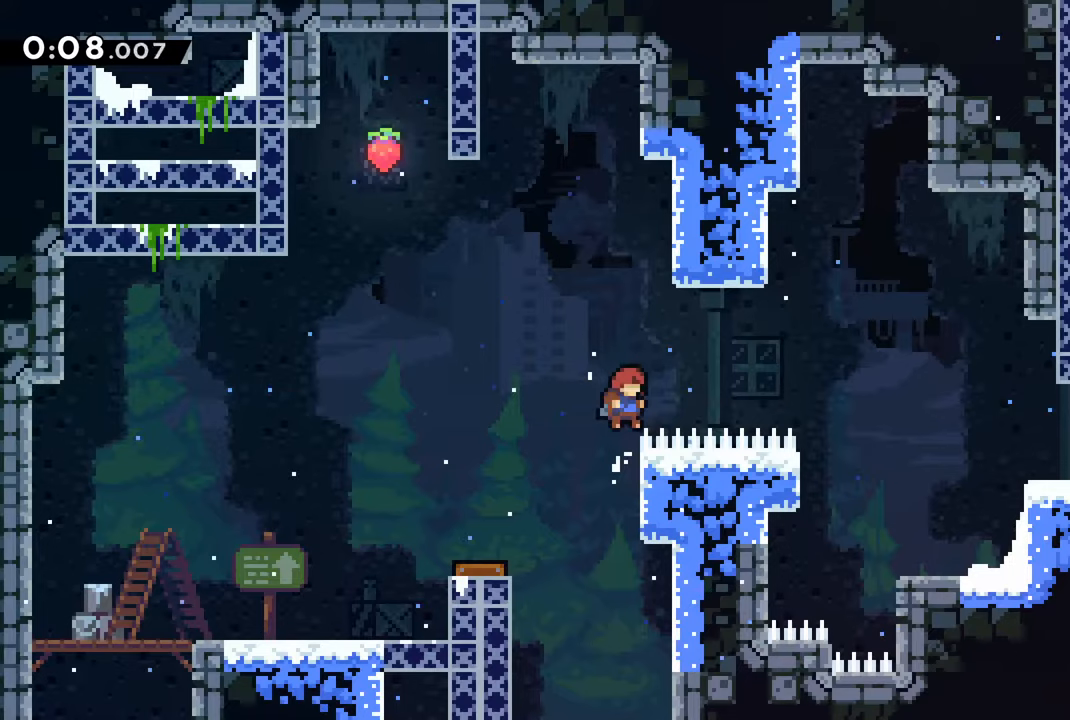
{"buttons": ["R2"], "left_stick": "center", "right_stick": "center", "events": []}
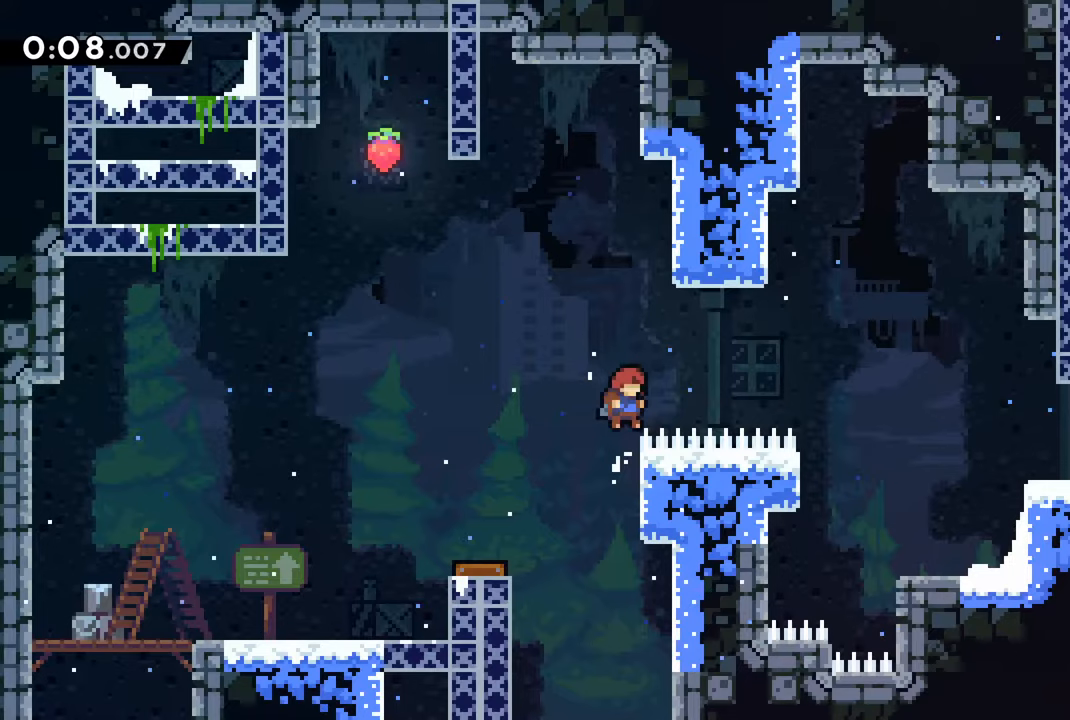
{"buttons": ["R2"], "left_stick": "center", "right_stick": "center", "events": []}
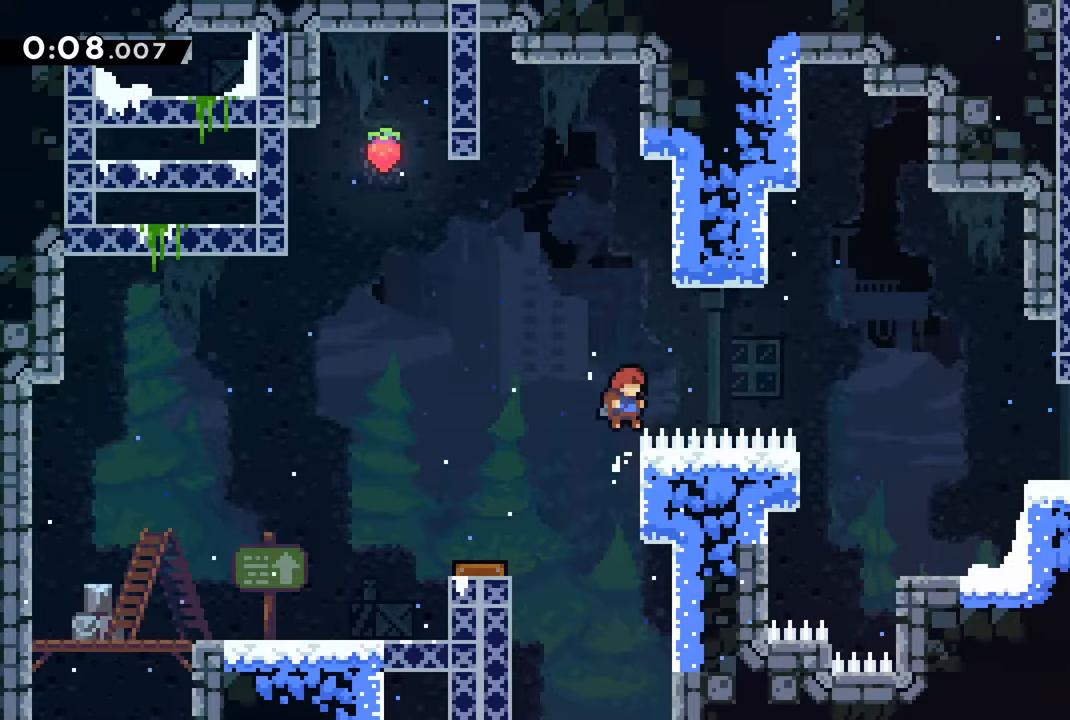
{"buttons": ["R2"], "left_stick": "center", "right_stick": "center", "events": []}
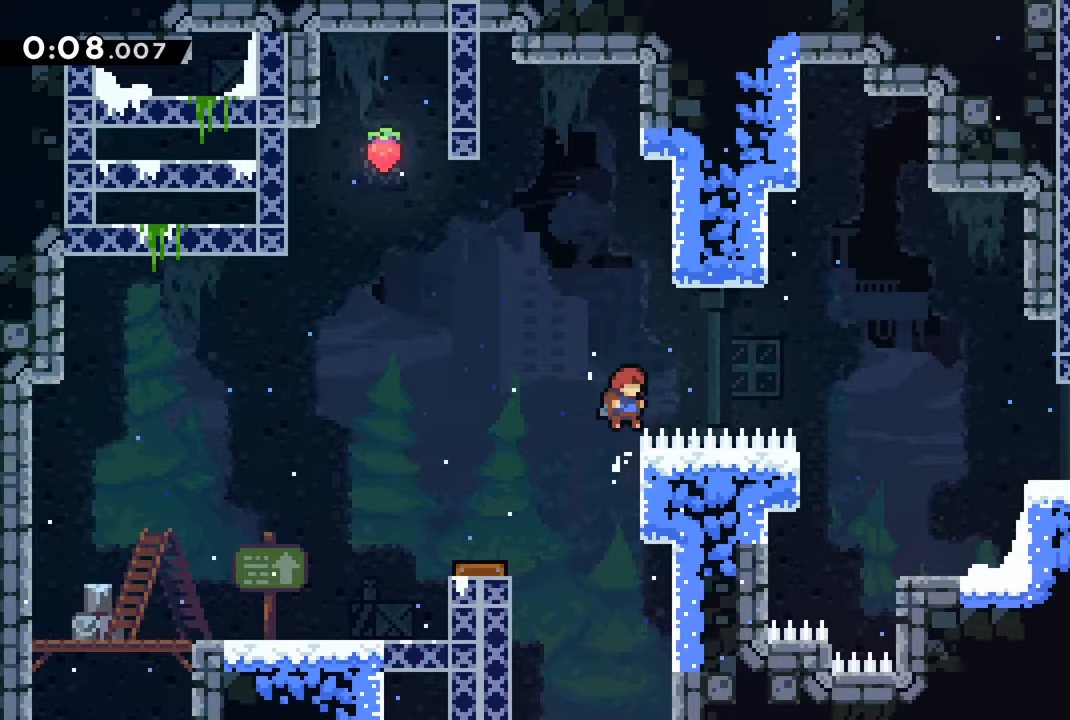
{"buttons": ["R2"], "left_stick": "center", "right_stick": "center", "events": []}
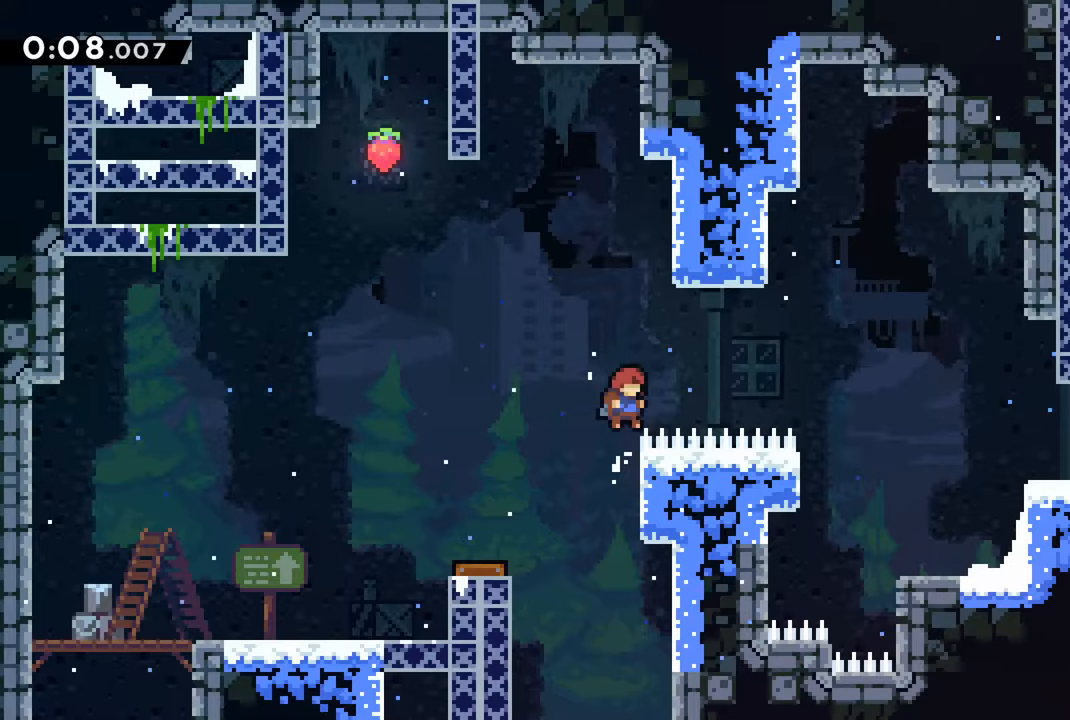
{"buttons": ["R2"], "left_stick": "center", "right_stick": "center", "events": []}
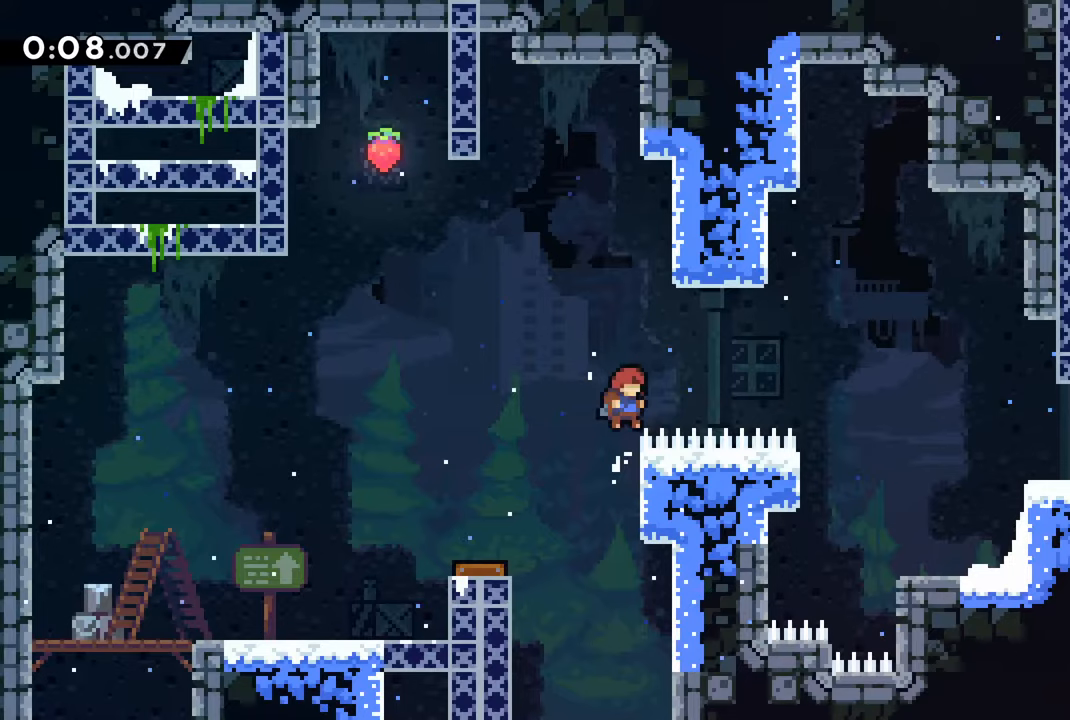
{"buttons": ["R2"], "left_stick": "center", "right_stick": "center", "events": []}
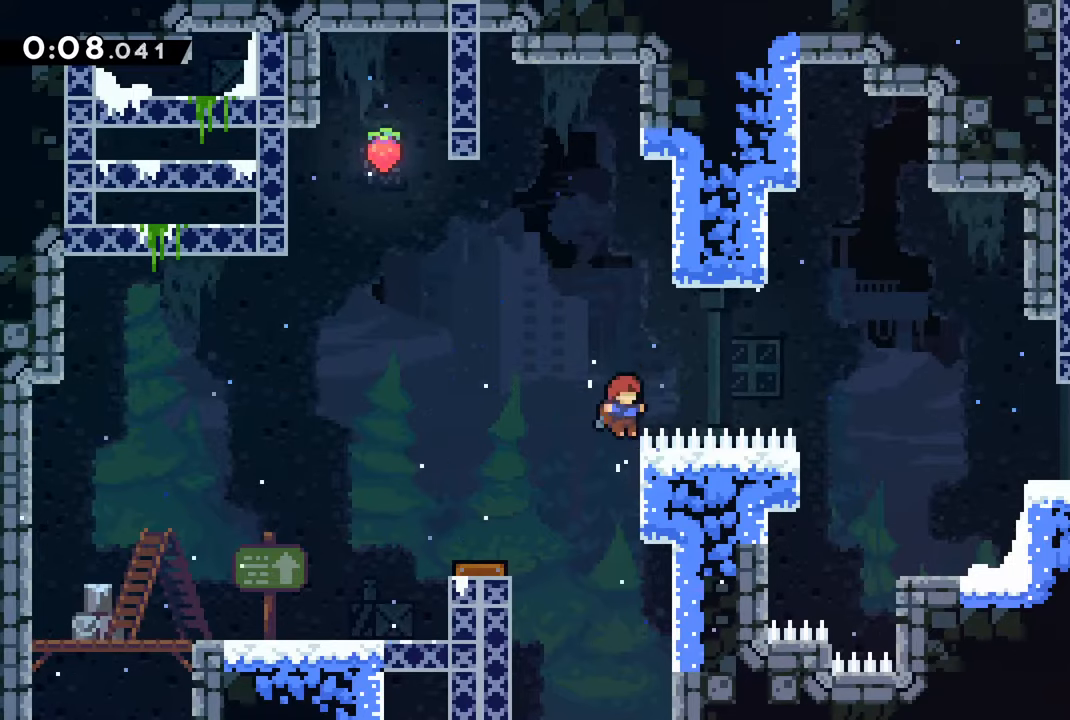
{"buttons": ["CROSS", "R2", "DPAD_RIGHT"], "left_stick": "center", "right_stick": "center", "events": [[50, "CROSS", "down"], [50, "DPAD_RIGHT", "down"]]}
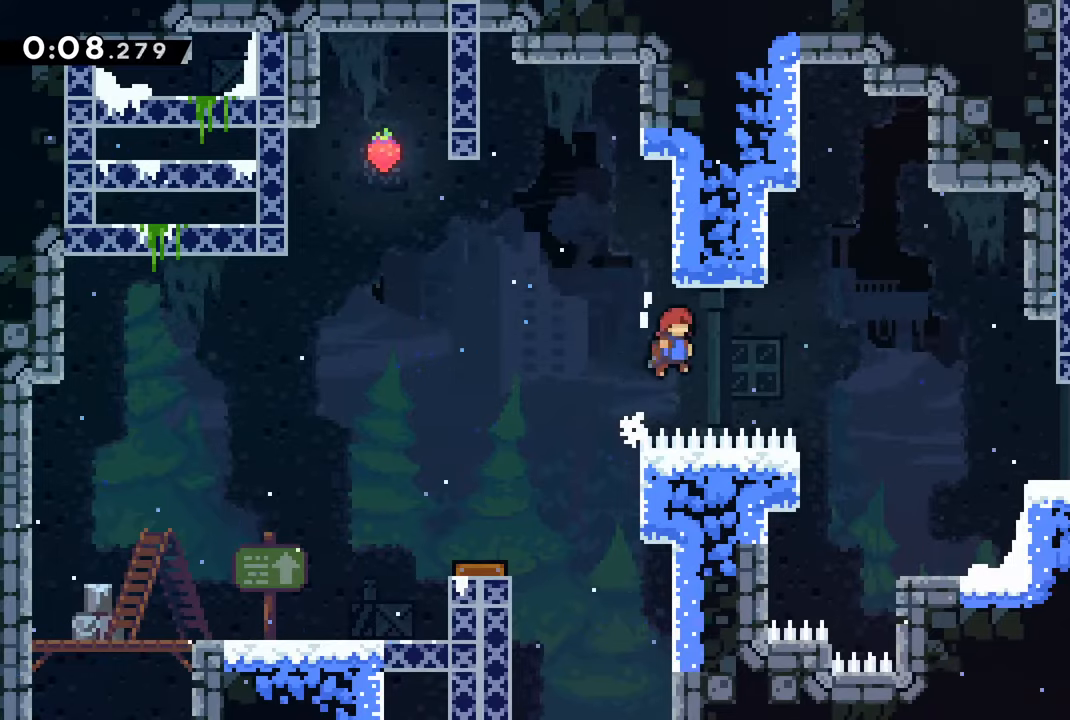
{"buttons": ["CROSS", "R2", "DPAD_RIGHT"], "left_stick": "center", "right_stick": "center", "events": []}
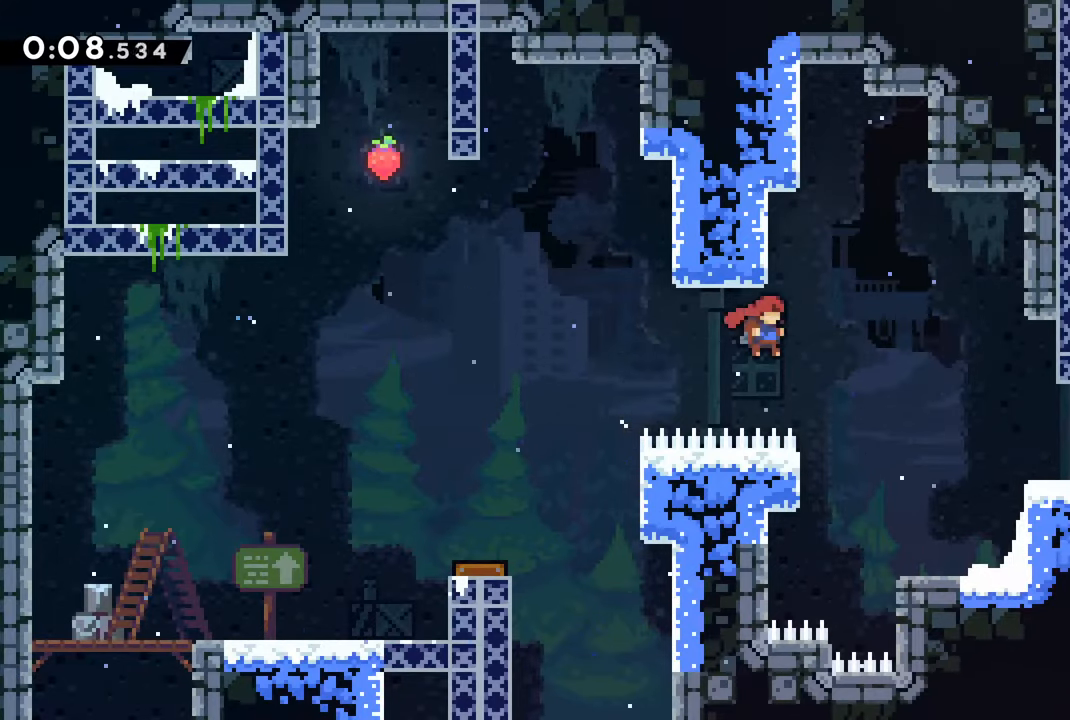
{"buttons": ["CROSS", "R2", "DPAD_RIGHT"], "left_stick": "center", "right_stick": "center", "events": []}
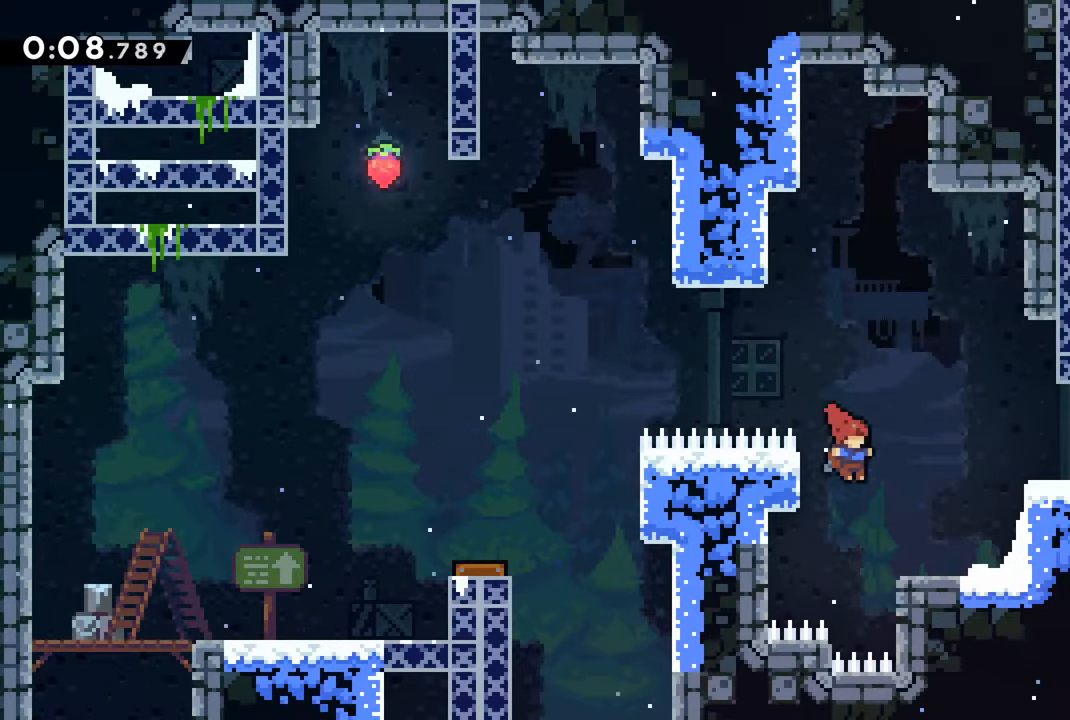
{"buttons": ["CROSS", "R2", "DPAD_RIGHT"], "left_stick": "center", "right_stick": "center", "events": [[100, "CROSS", "up"], [317, "CROSS", "down"]]}